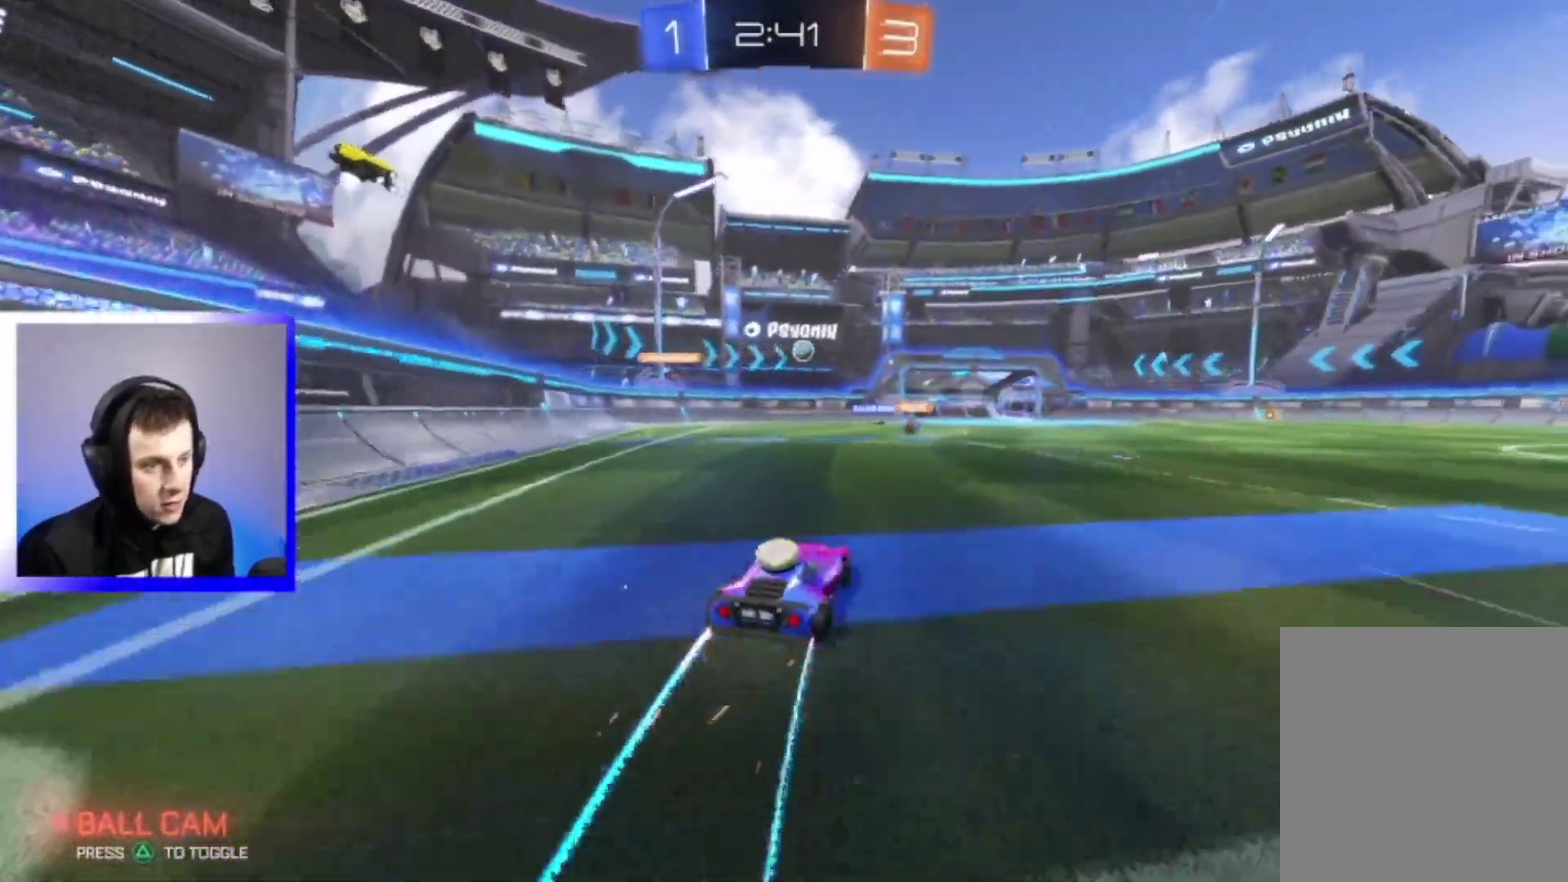
Gameplay with a controller (PlayStation layout); each line is a JSON object with the inputs held at the frame after it (dt_ms = milliseconds from this image to that frame). "events" lists button and stick changes between this image and that frame as [ms after this image, input, new state], when the widget could be followed in between. This overlay highlights the sticks when they move; stick clicks (L3) are not distinguishable.
{"dt_ms": 400, "buttons": ["R2"], "left_stick": "center", "right_stick": "center", "events": [[50, "left_stick", "center"]]}
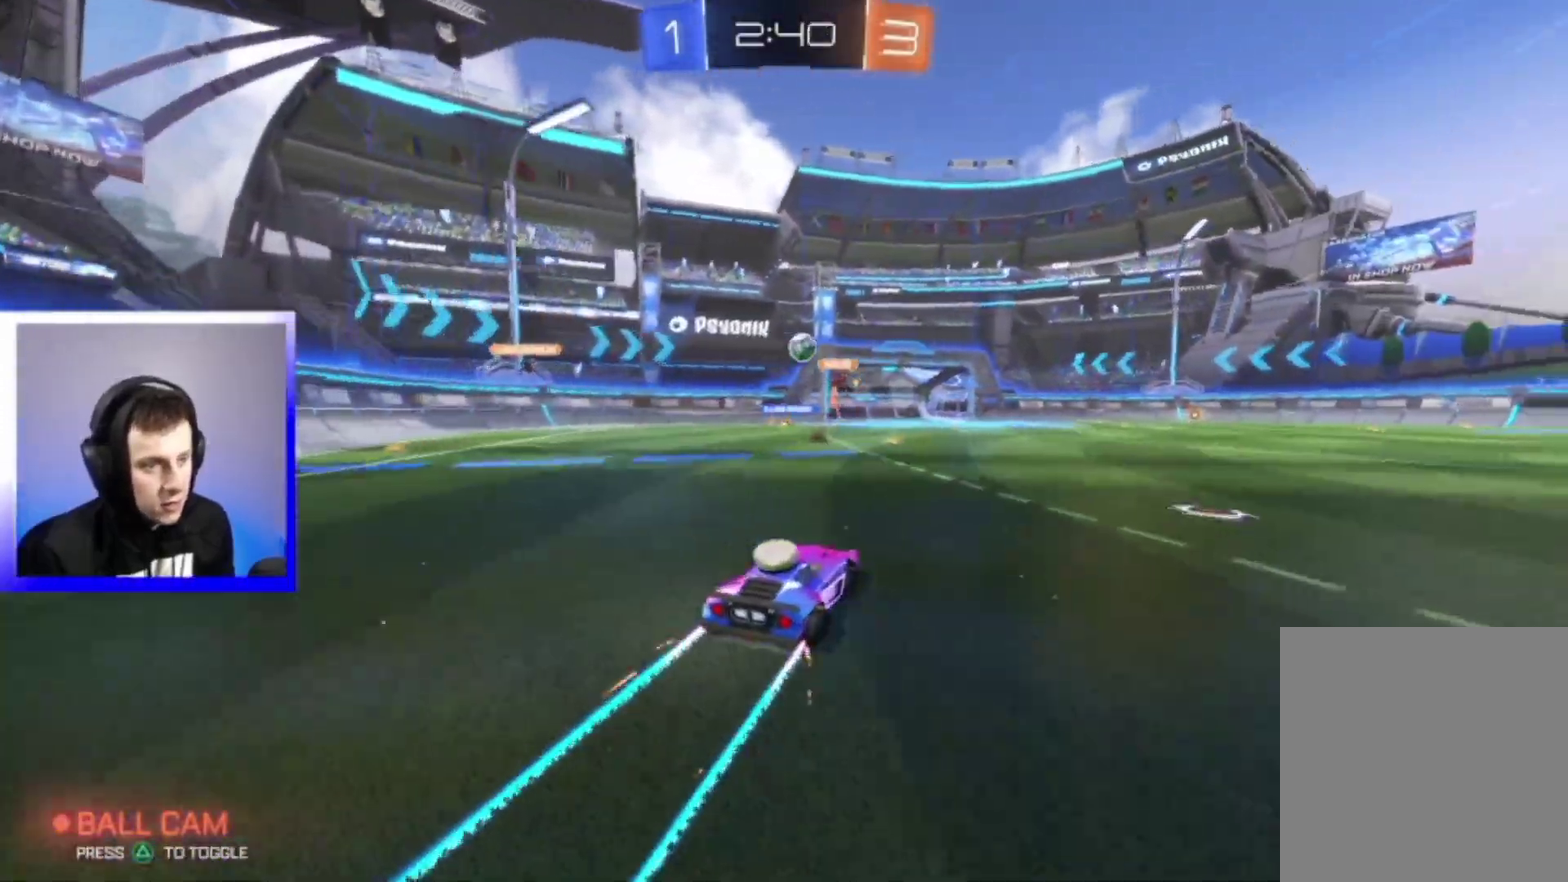
{"dt_ms": 500, "buttons": ["R2"], "left_stick": "center", "right_stick": "center", "events": []}
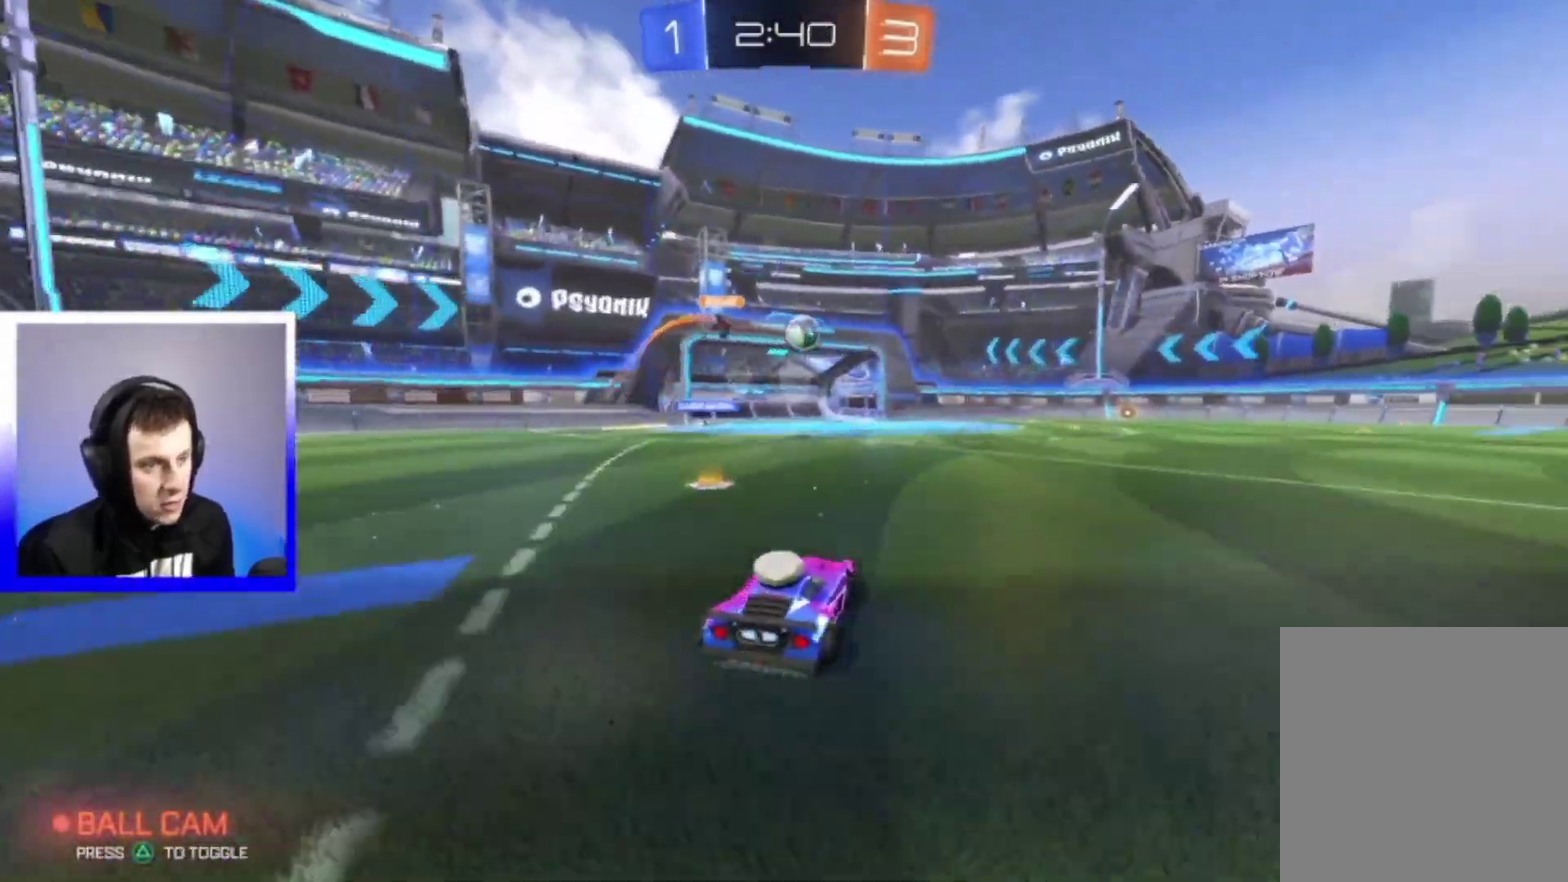
{"dt_ms": 500, "buttons": ["R2"], "left_stick": "center", "right_stick": "center", "events": [[133, "left_stick", "left"], [283, "left_stick", "center"]]}
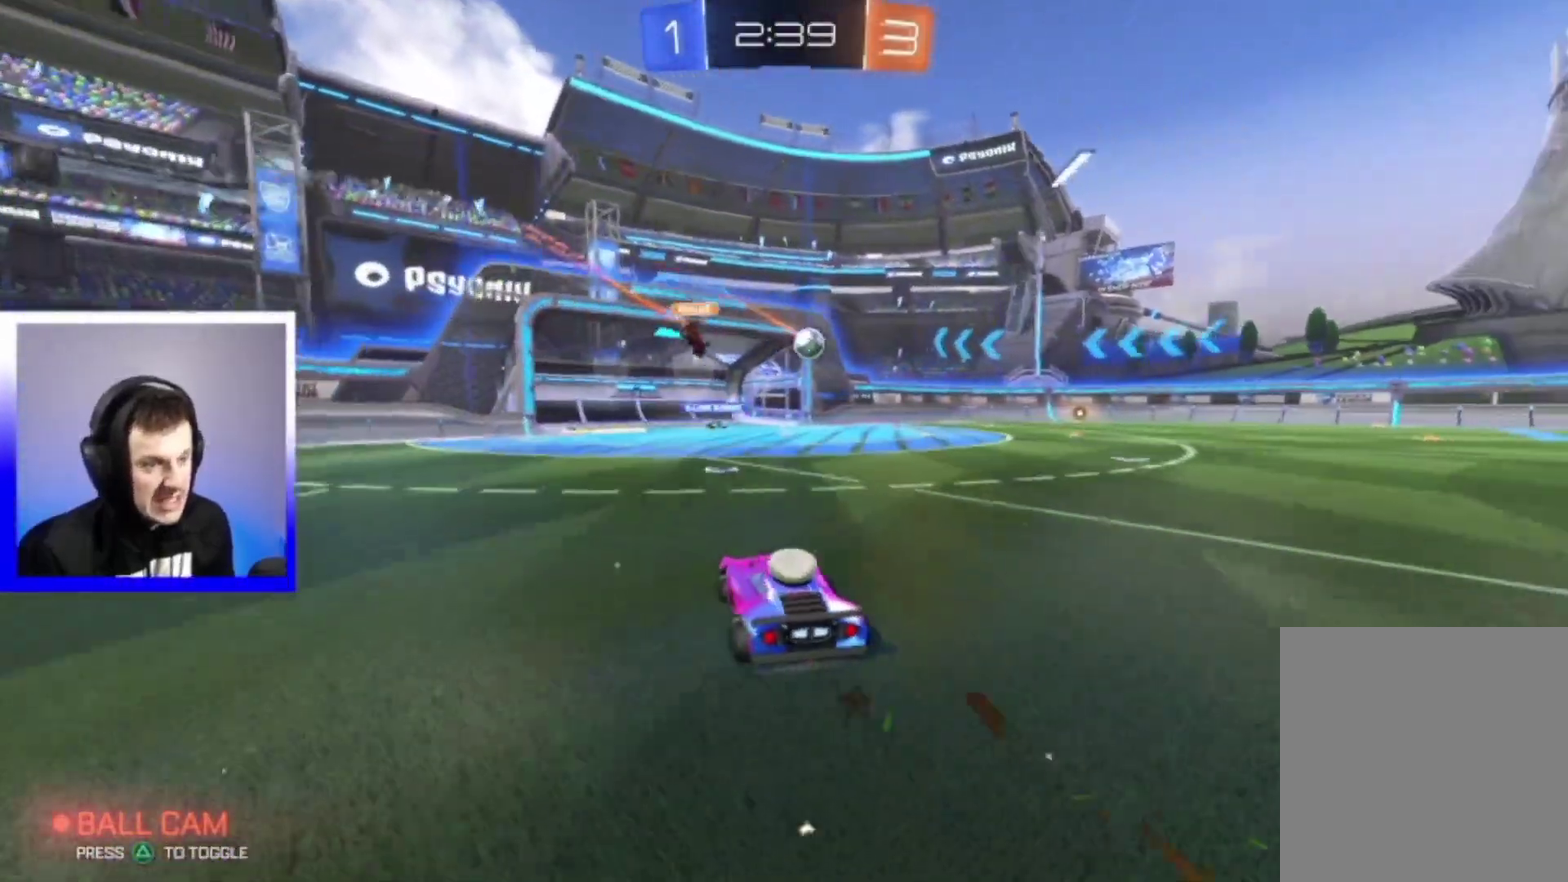
{"dt_ms": 600, "buttons": ["R2"], "left_stick": "center", "right_stick": "center", "events": [[17, "left_stick", "right"], [100, "left_stick", "center"]]}
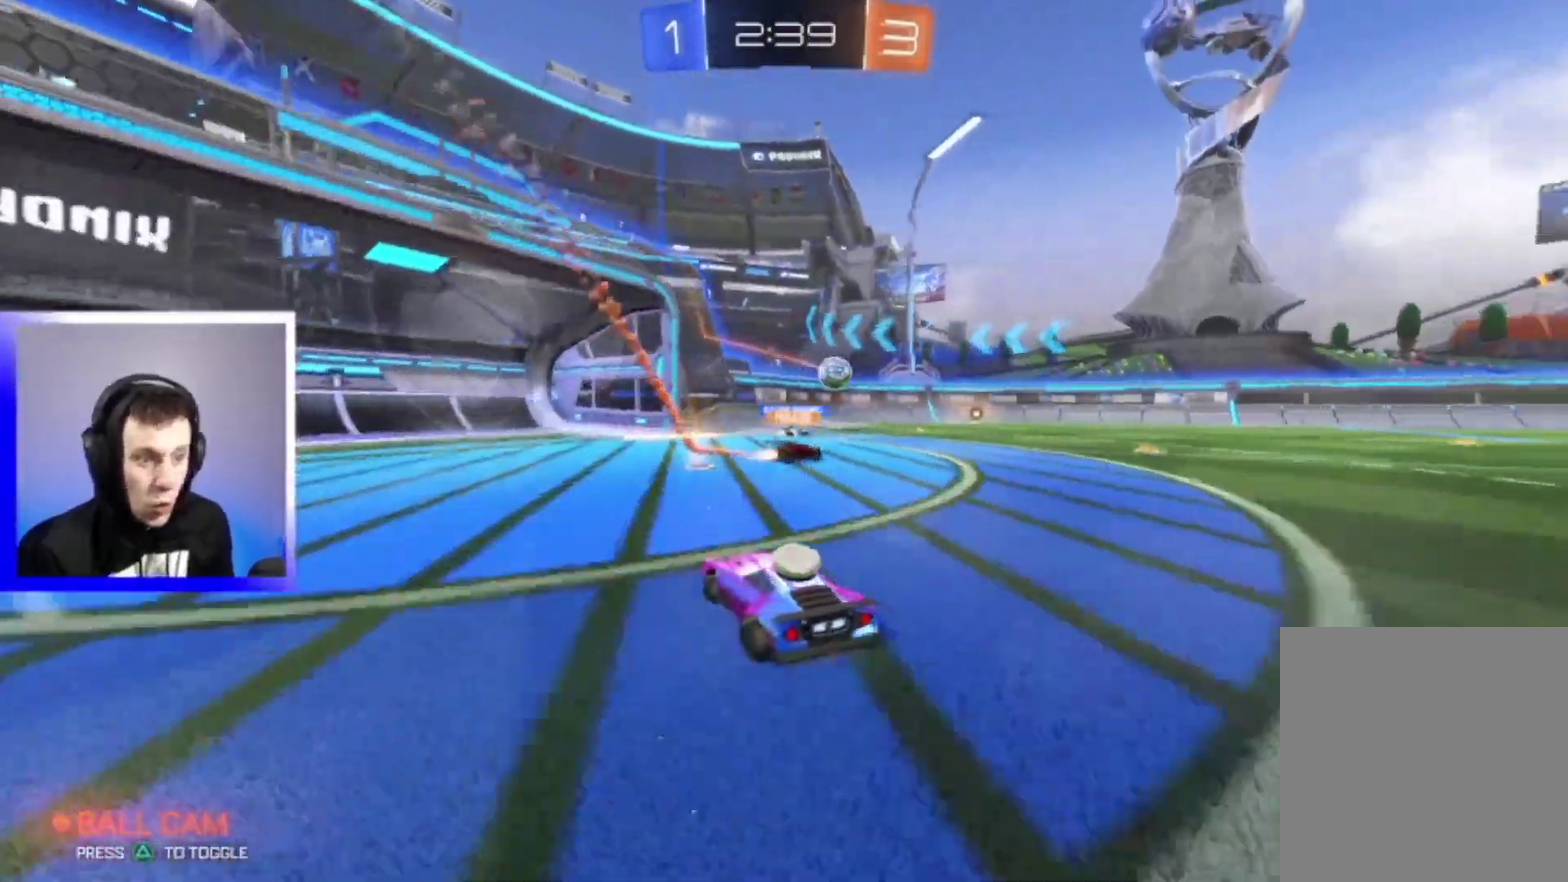
{"dt_ms": 400, "buttons": ["R2"], "left_stick": "right", "right_stick": "center", "events": [[317, "left_stick", "right"]]}
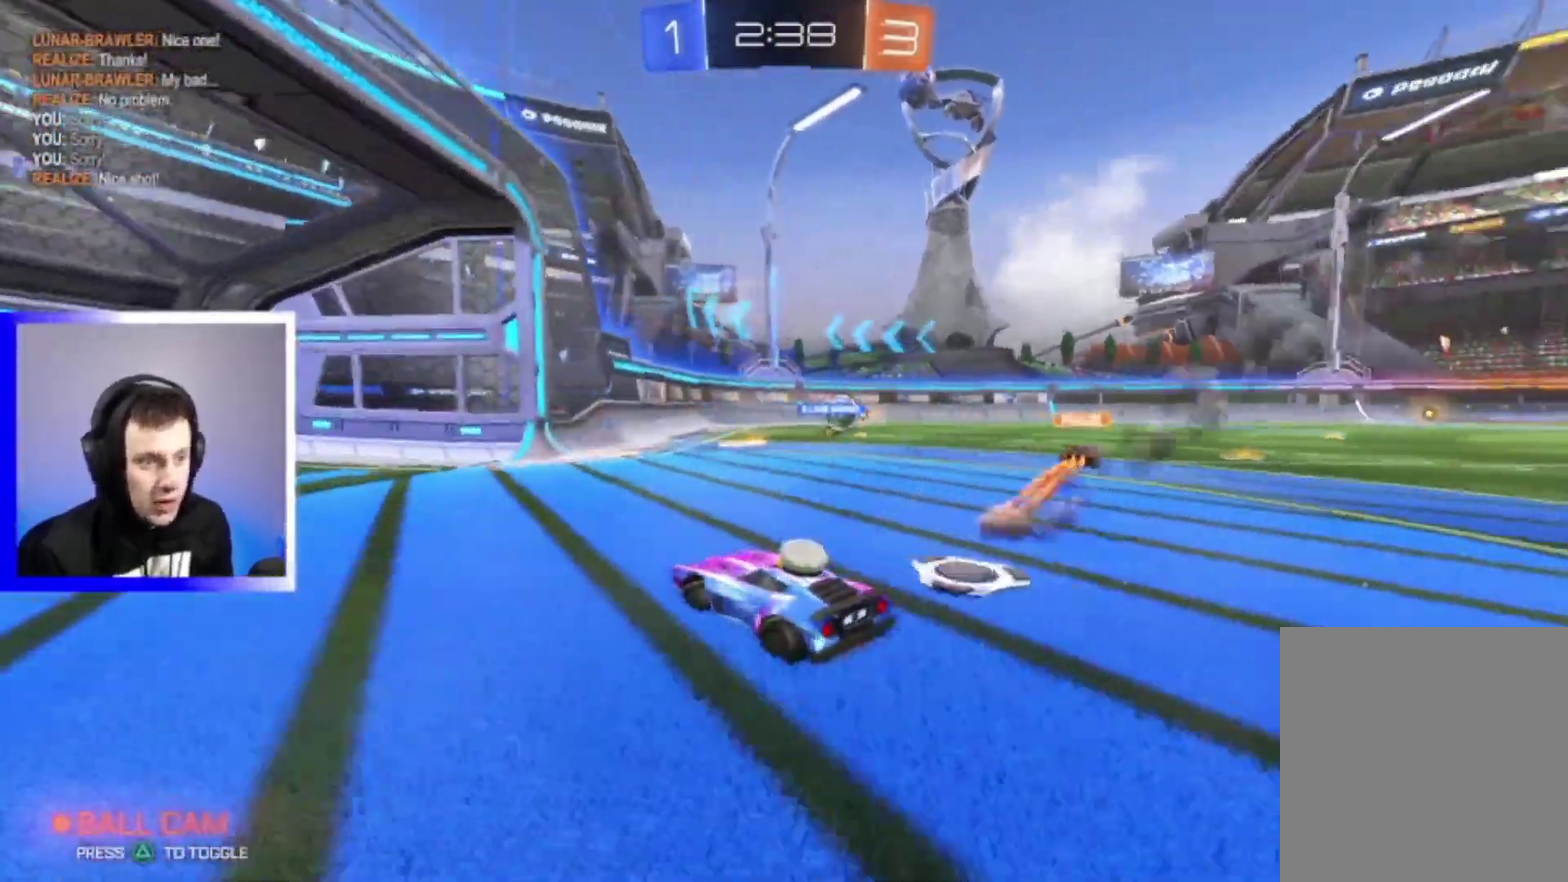
{"dt_ms": 500, "buttons": ["R2"], "left_stick": "center", "right_stick": "center", "events": [[400, "left_stick", "center"]]}
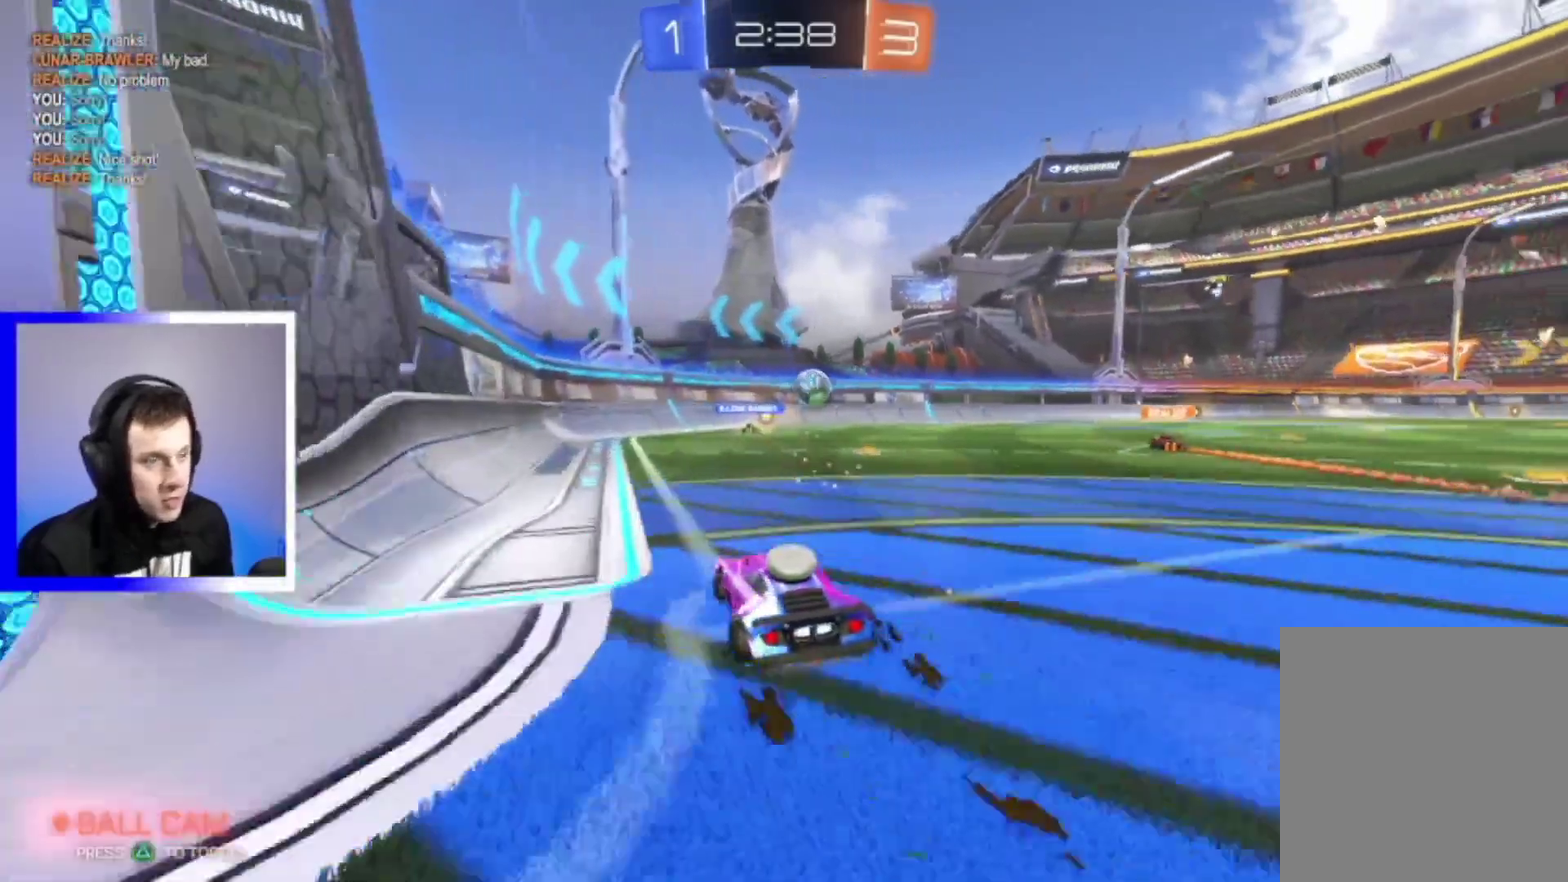
{"dt_ms": 500, "buttons": ["R2"], "left_stick": "right", "right_stick": "center", "events": [[150, "left_stick", "right"]]}
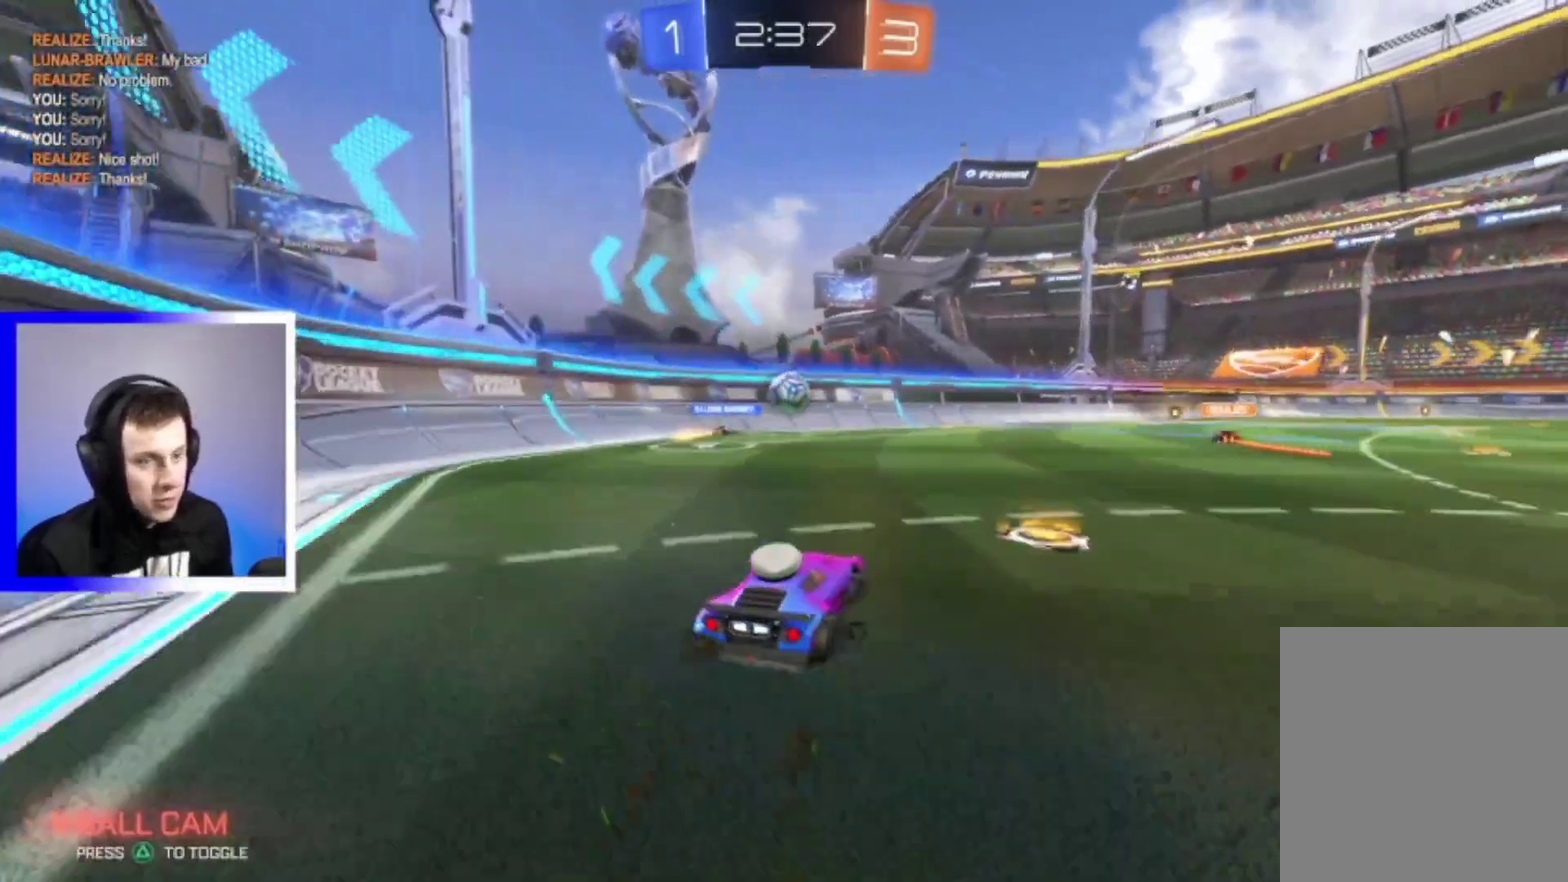
{"dt_ms": 500, "buttons": ["R2"], "left_stick": "center", "right_stick": "center", "events": [[433, "left_stick", "center"]]}
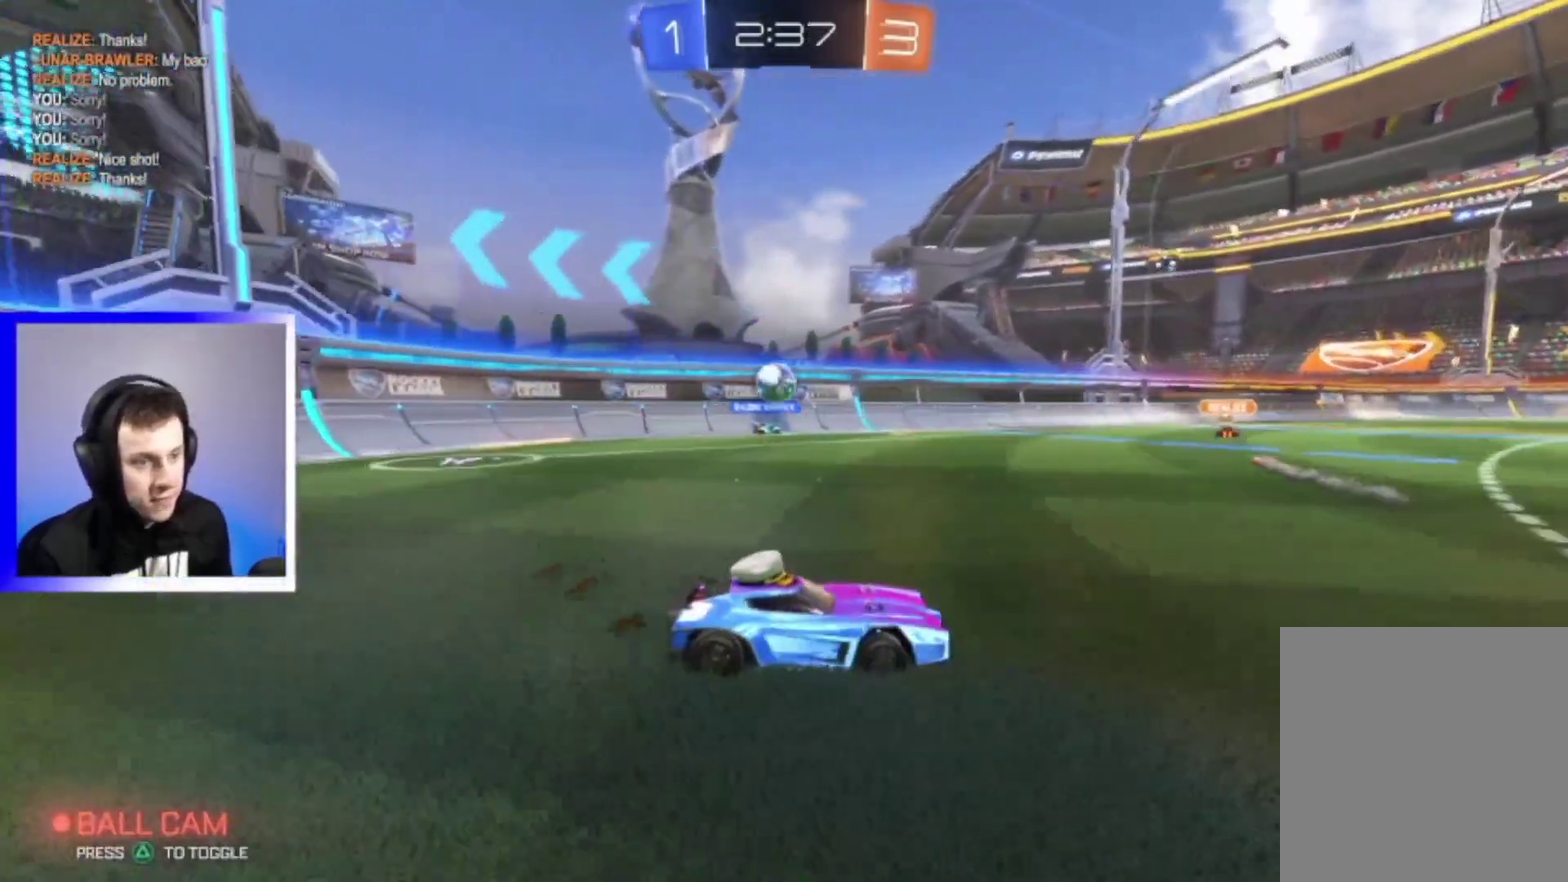
{"dt_ms": 500, "buttons": ["R2"], "left_stick": "center", "right_stick": "center", "events": [[200, "left_stick", "right"], [500, "left_stick", "center"]]}
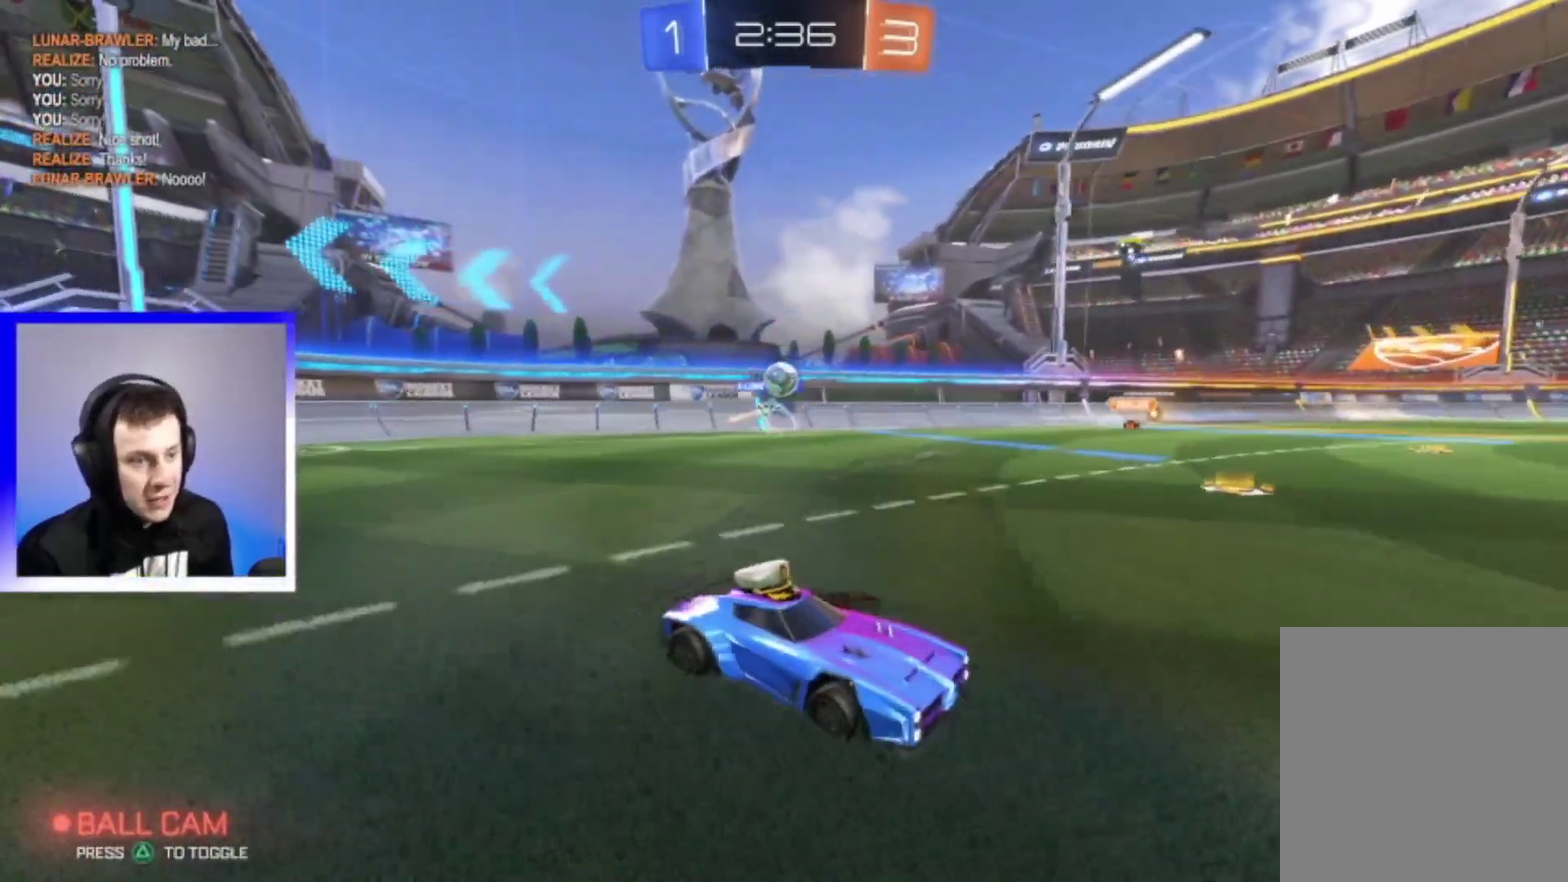
{"dt_ms": 500, "buttons": ["R2"], "left_stick": "left", "right_stick": "center", "events": [[417, "left_stick", "left"]]}
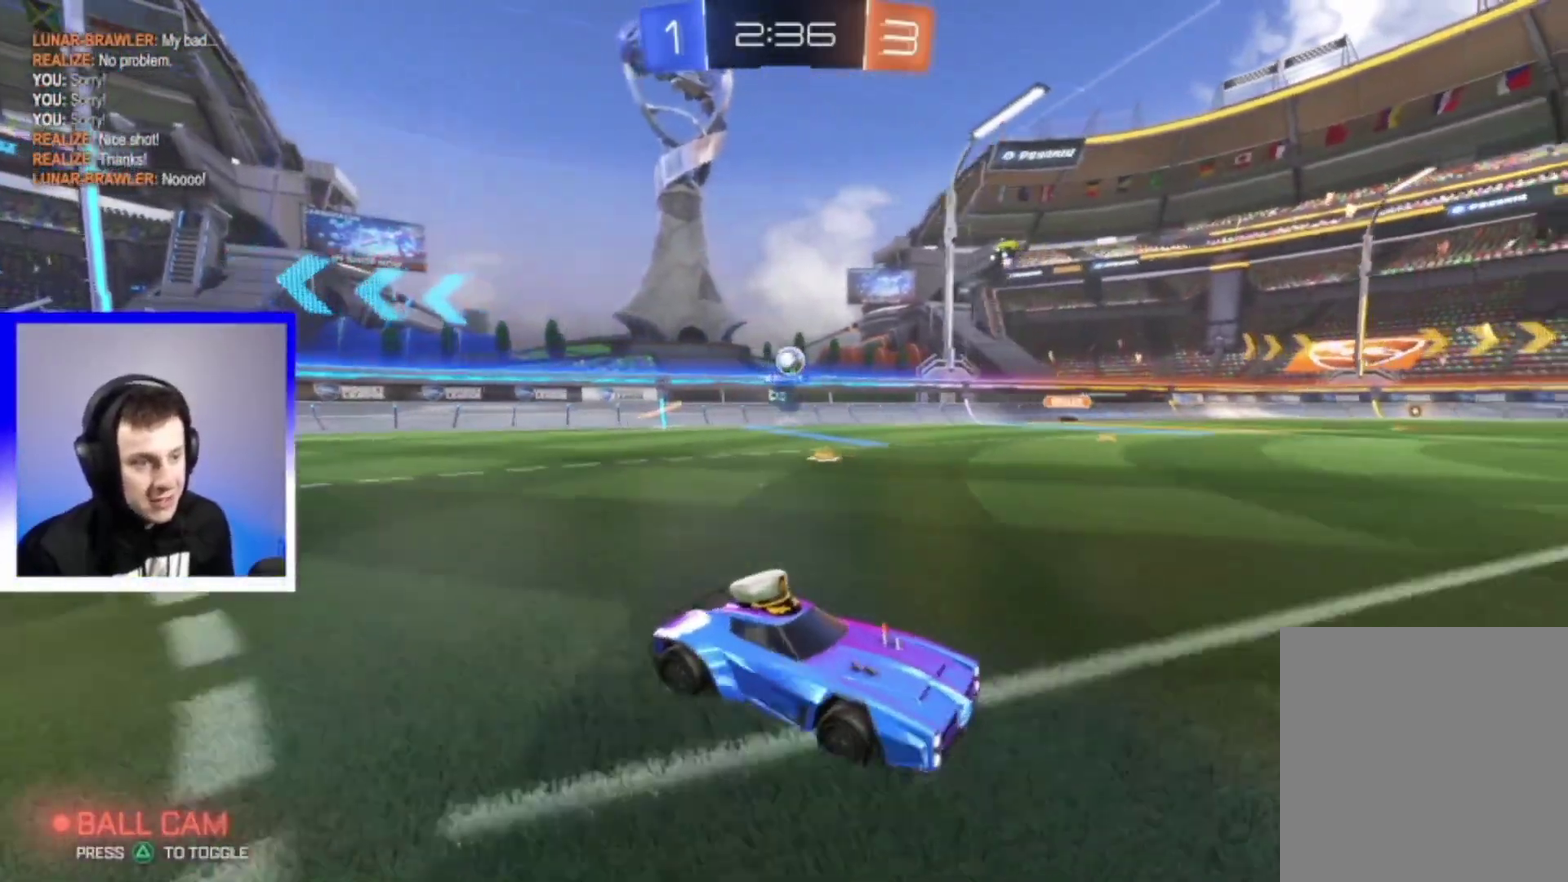
{"dt_ms": 500, "buttons": ["R2"], "left_stick": "center", "right_stick": "center", "events": [[167, "left_stick", "center"]]}
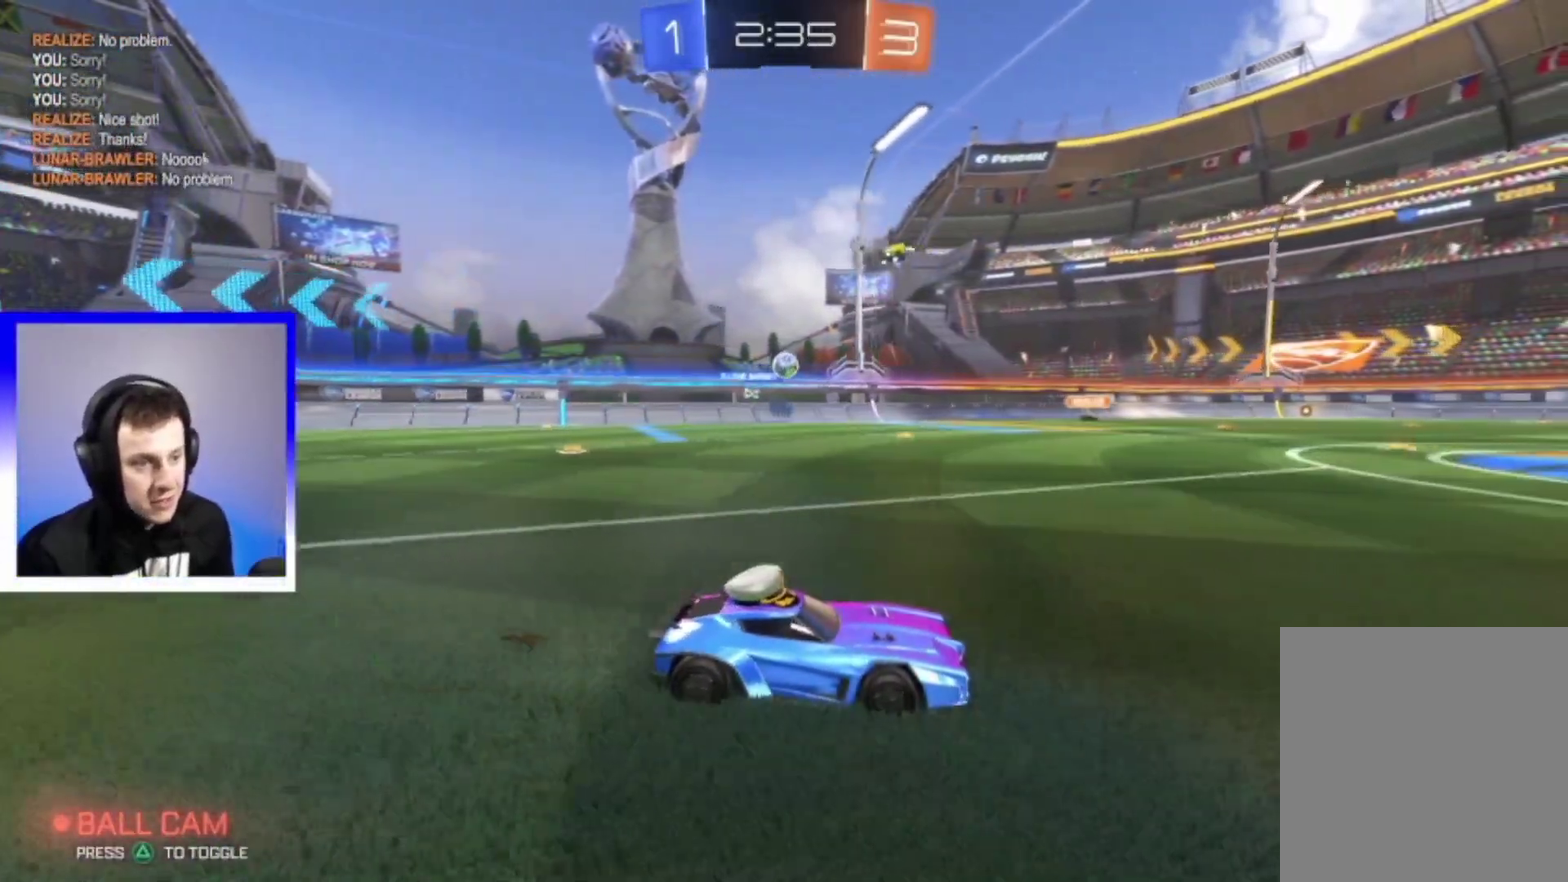
{"dt_ms": 500, "buttons": ["R2"], "left_stick": "center", "right_stick": "center", "events": [[50, "left_stick", "left"], [200, "left_stick", "center"]]}
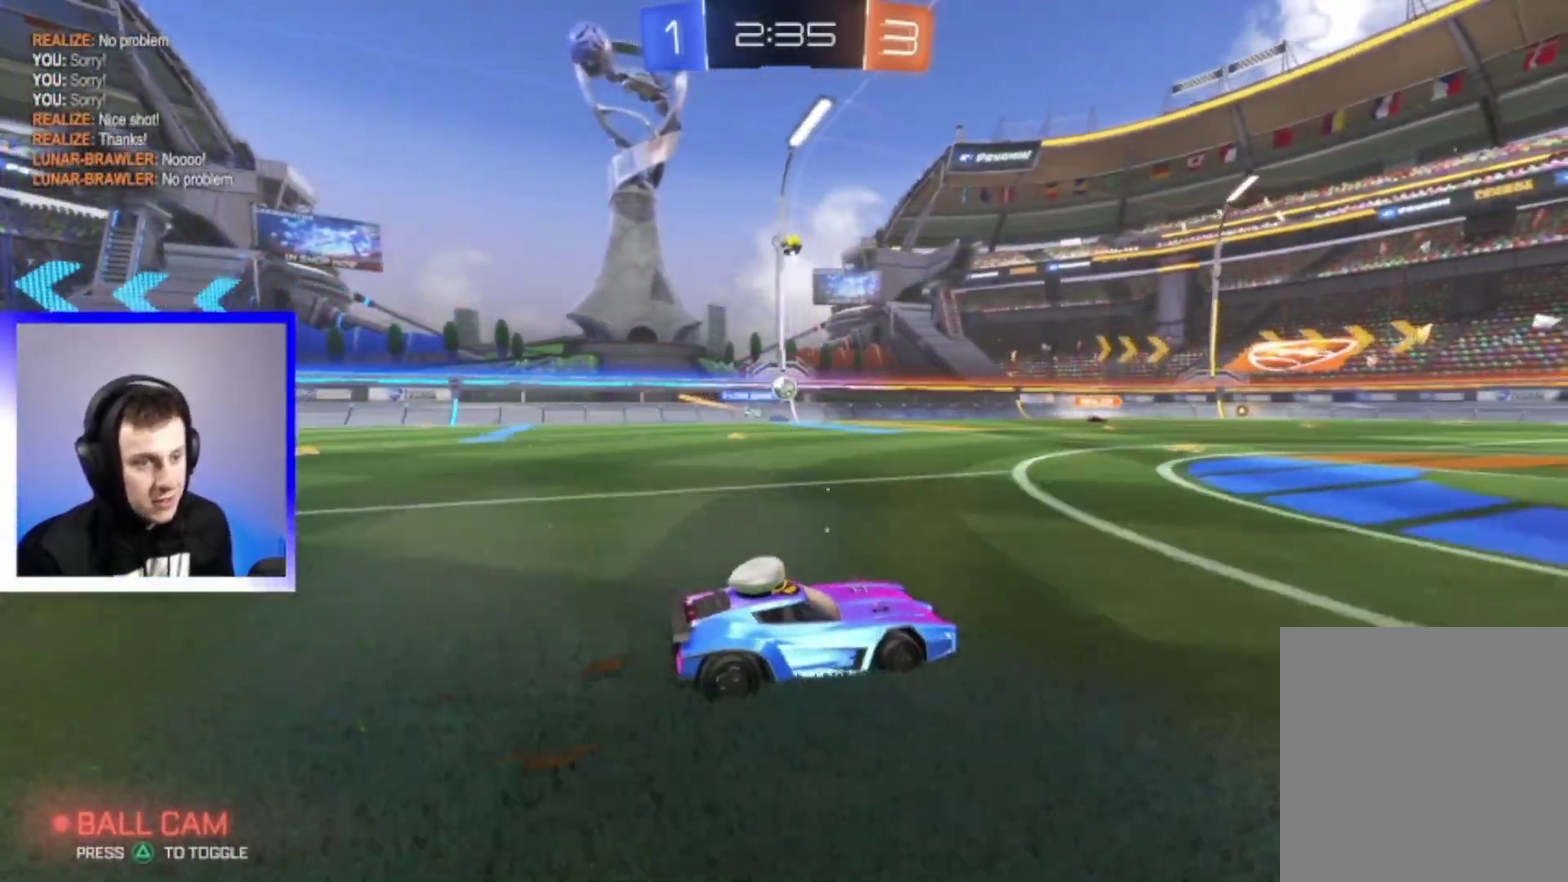
{"dt_ms": 600, "buttons": ["R2"], "left_stick": "center", "right_stick": "center", "events": []}
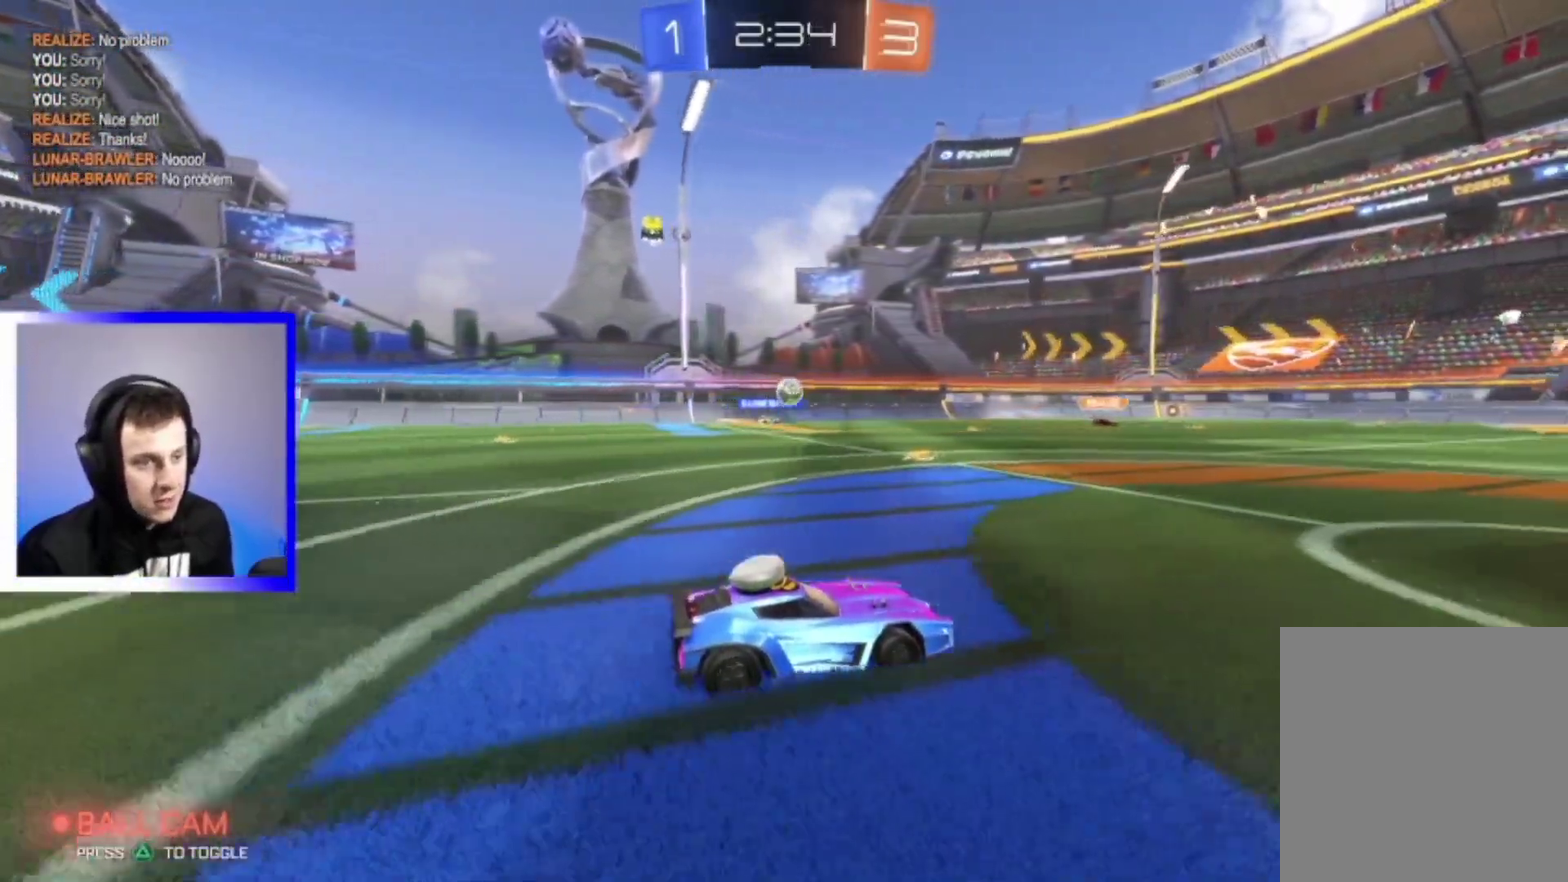
{"dt_ms": 400, "buttons": ["R2"], "left_stick": "center", "right_stick": "center", "events": []}
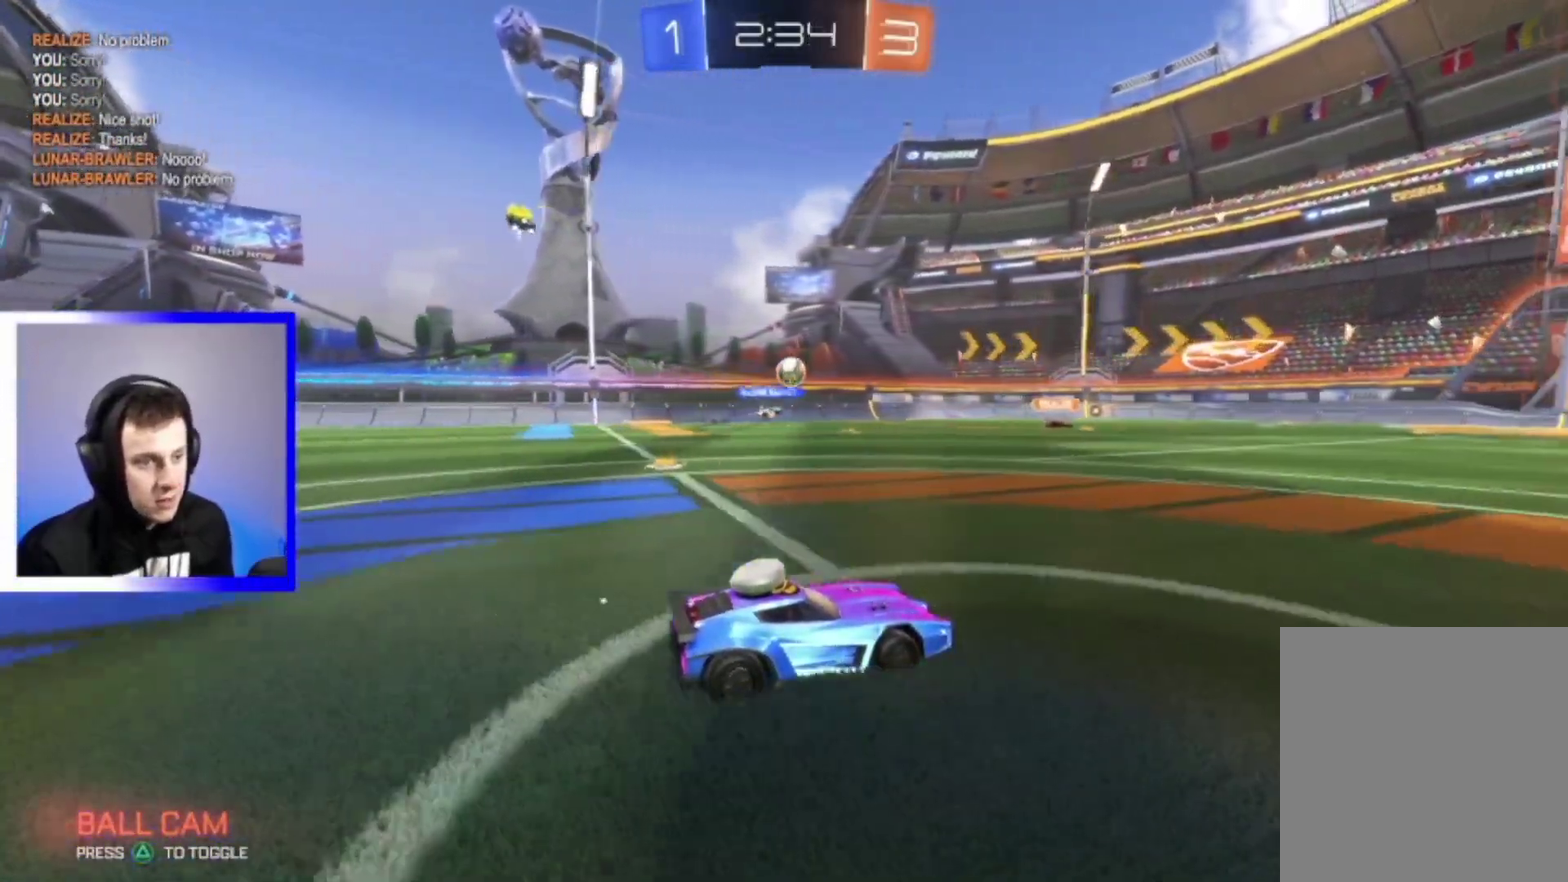
{"dt_ms": 500, "buttons": ["L2"], "left_stick": "left", "right_stick": "center", "events": [[400, "left_stick", "left"], [433, "L2", "down"], [433, "R2", "up"]]}
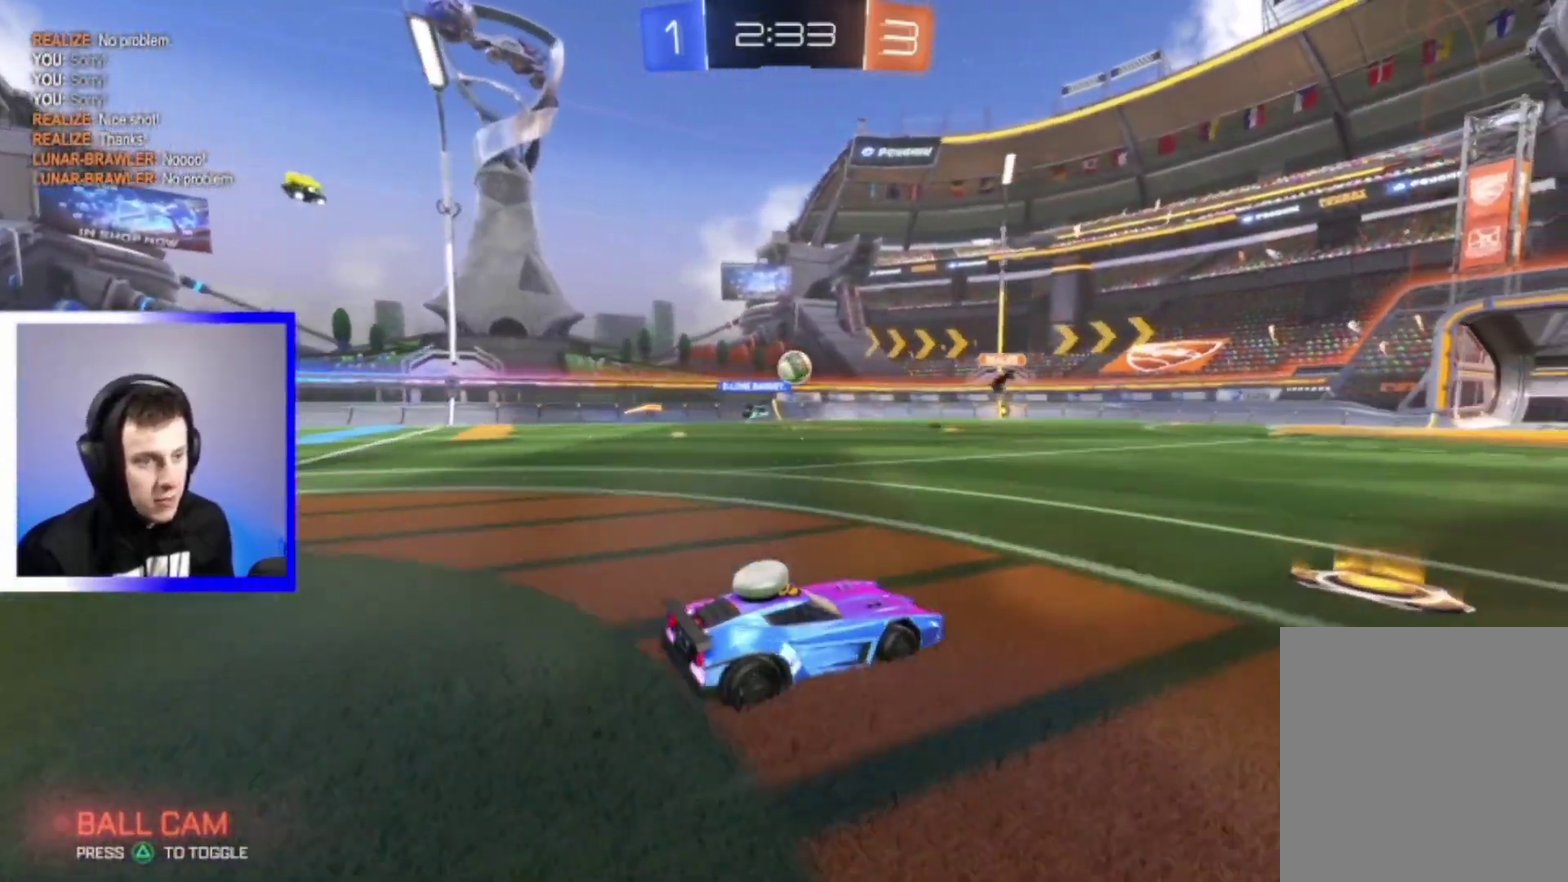
{"dt_ms": 500, "buttons": ["R2"], "left_stick": "center", "right_stick": "center", "events": [[83, "L2", "up"], [133, "R2", "down"], [167, "left_stick", "center"]]}
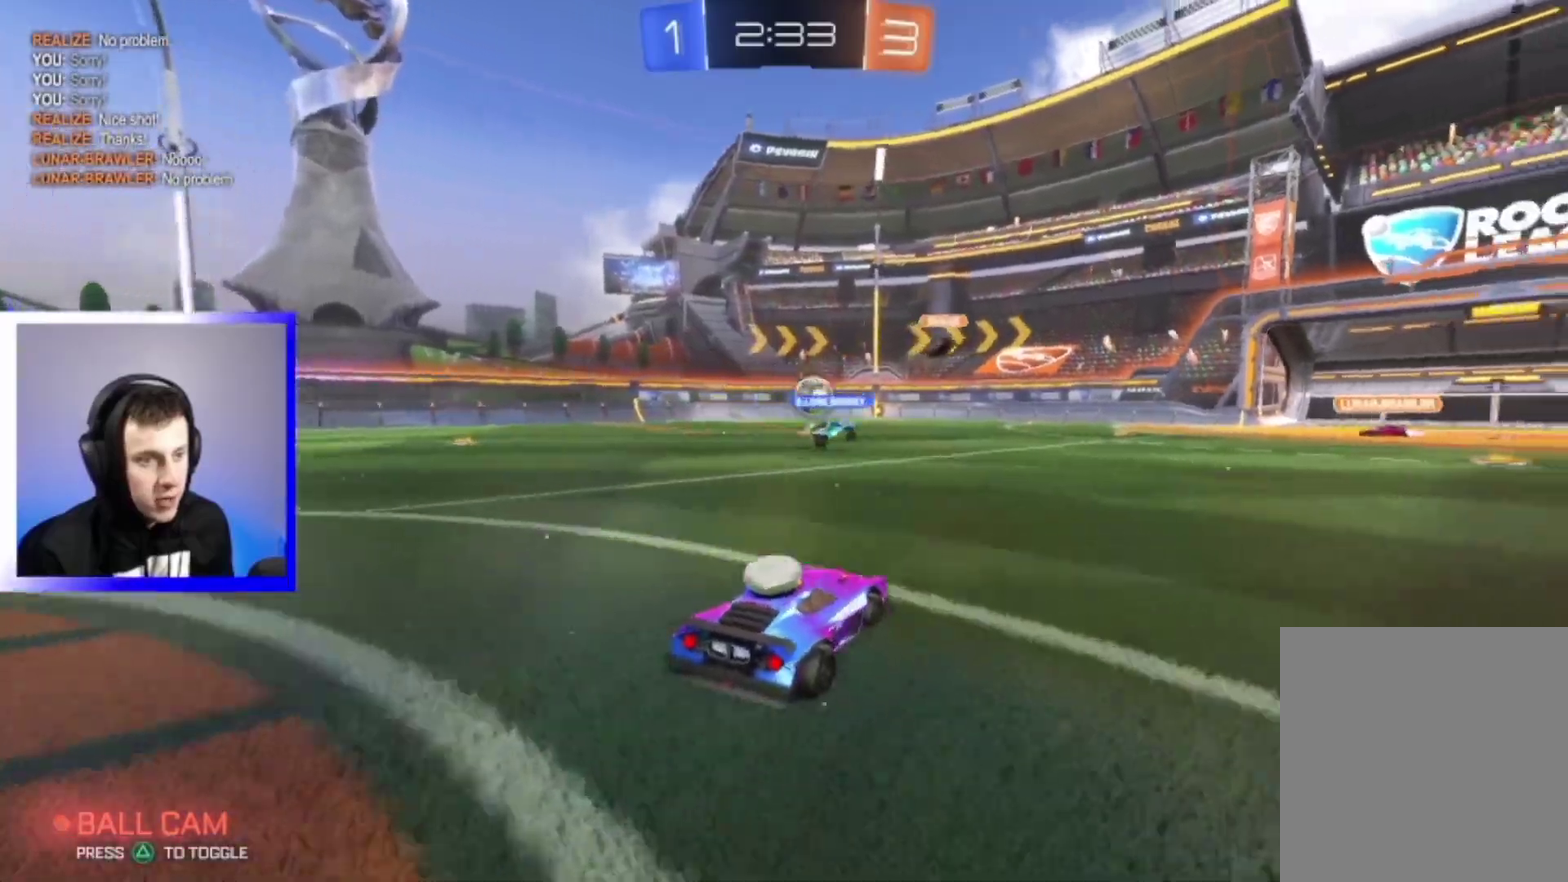
{"dt_ms": 500, "buttons": ["R2"], "left_stick": "left", "right_stick": "center", "events": [[150, "left_stick", "left"]]}
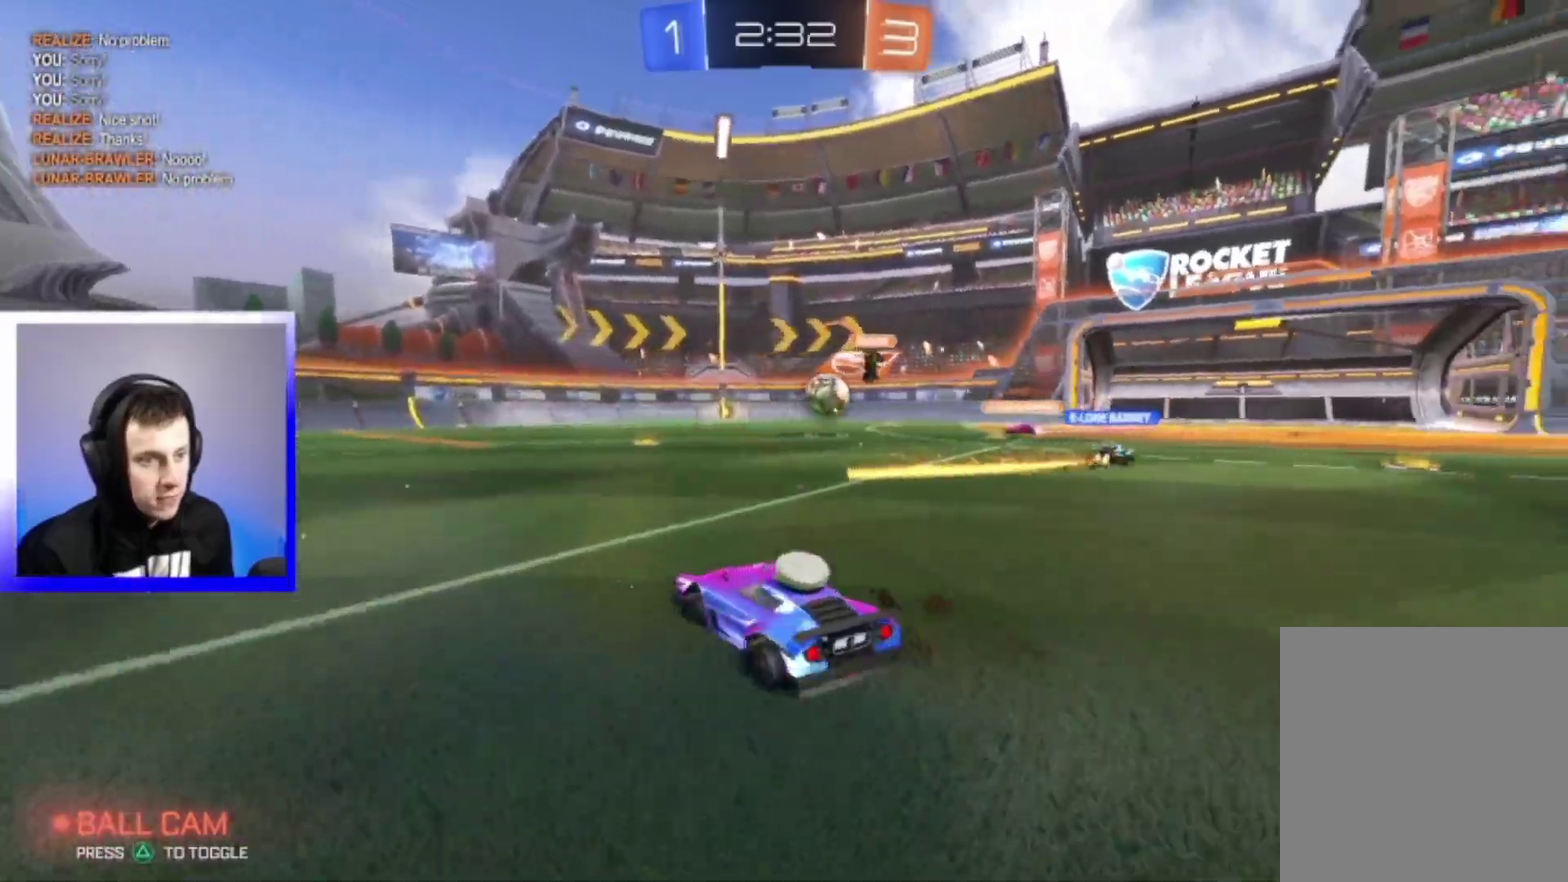
{"dt_ms": 500, "buttons": ["R2"], "left_stick": "right", "right_stick": "center", "events": [[383, "left_stick", "center"], [433, "left_stick", "right"]]}
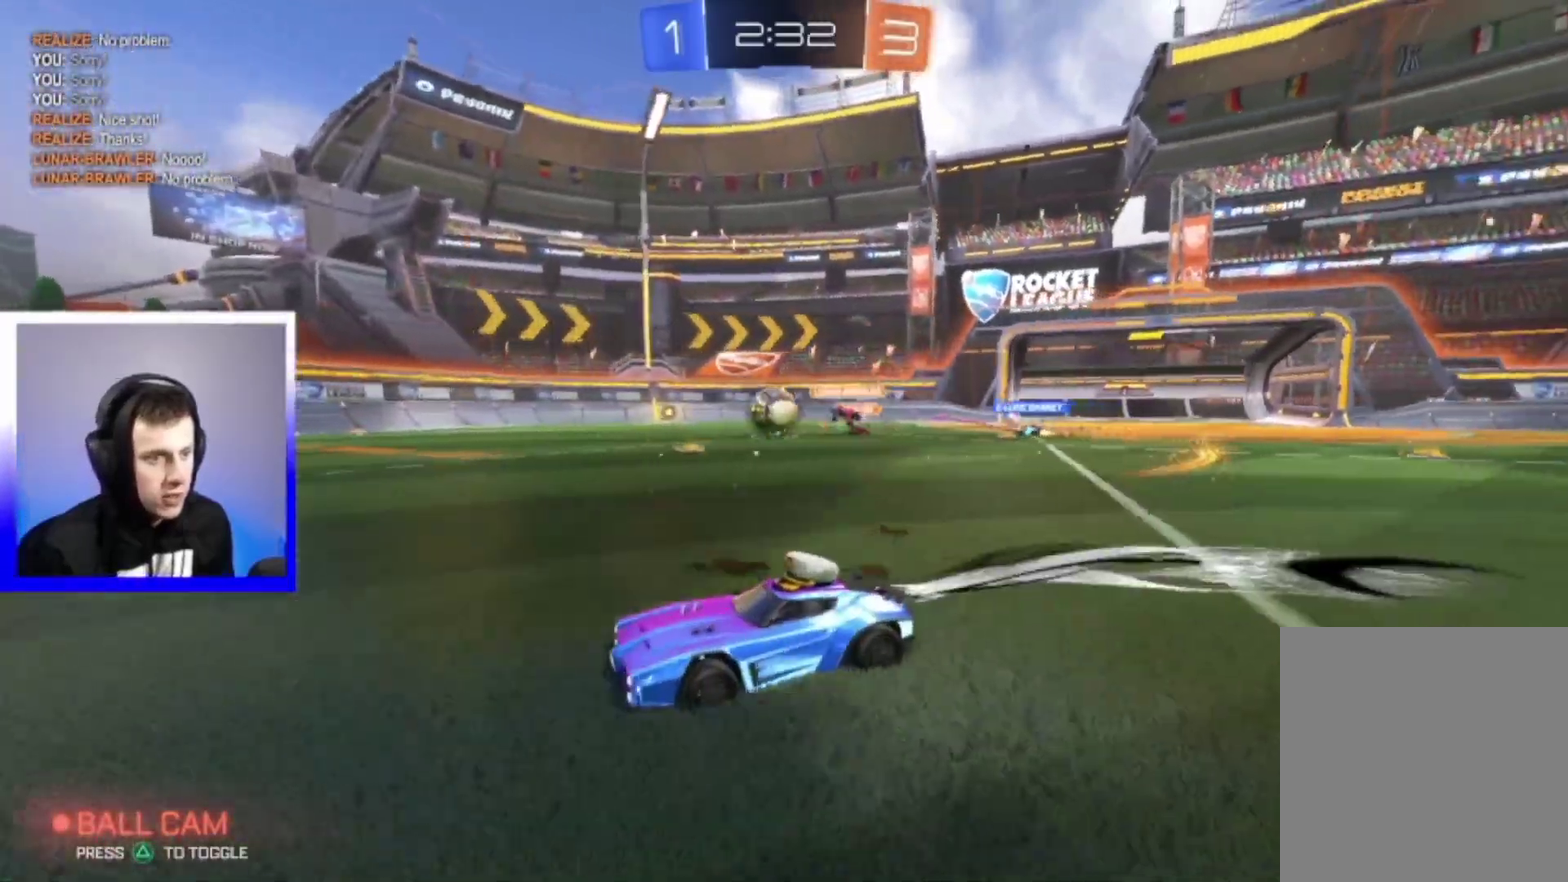
{"dt_ms": 300, "buttons": ["R2"], "left_stick": "left", "right_stick": "center", "events": [[250, "left_stick", "left"]]}
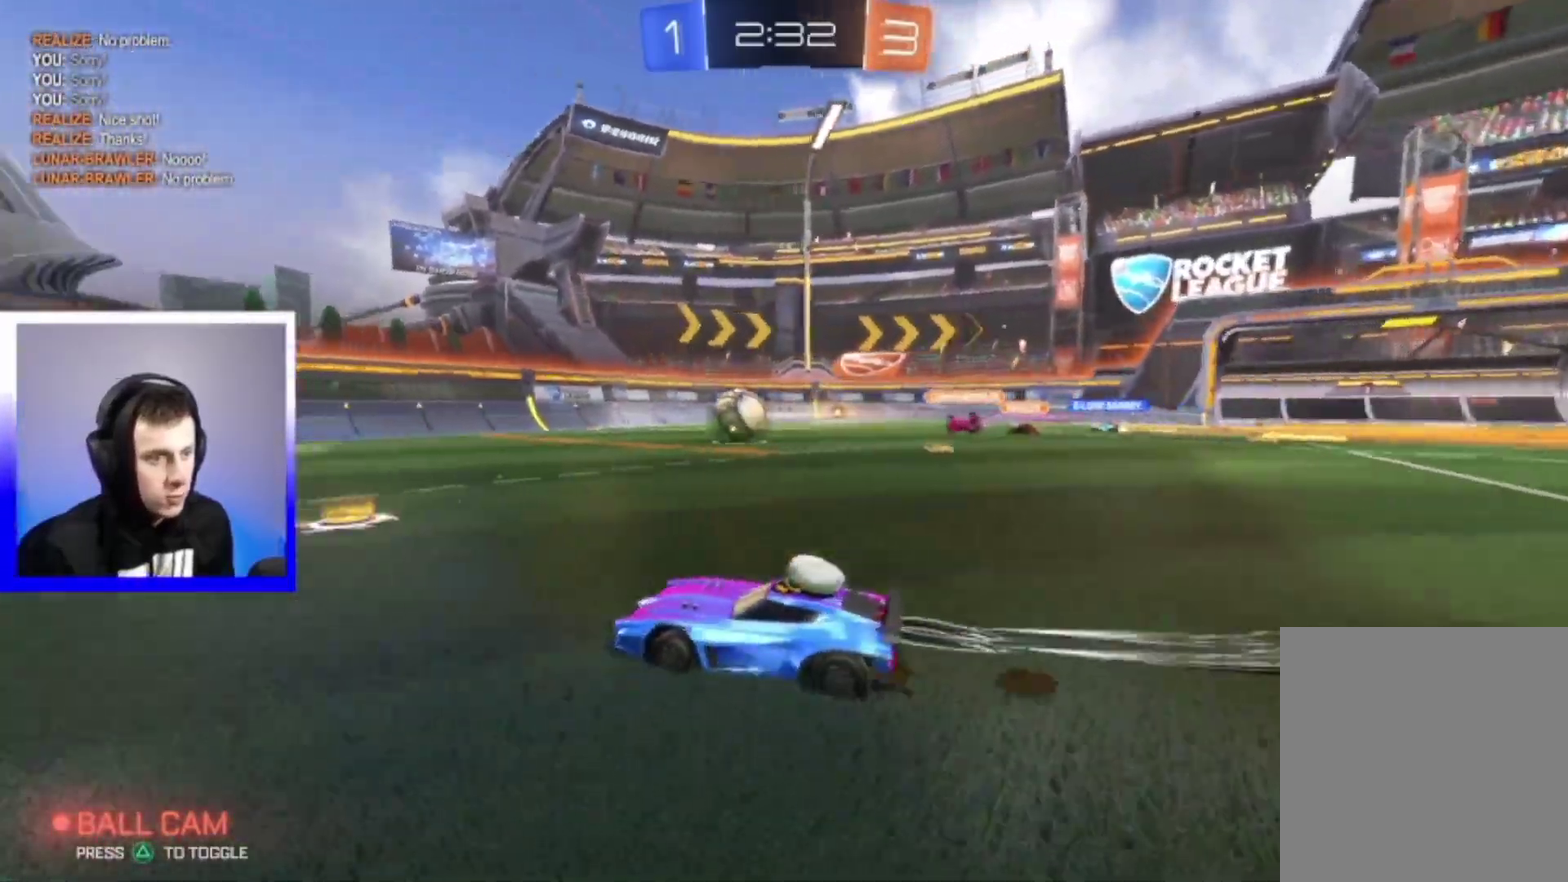
{"dt_ms": 800, "buttons": ["R2"], "left_stick": "center", "right_stick": "center", "events": [[83, "left_stick", "center"], [217, "left_stick", "left"], [350, "left_stick", "center"], [667, "left_stick", "left"], [750, "left_stick", "center"]]}
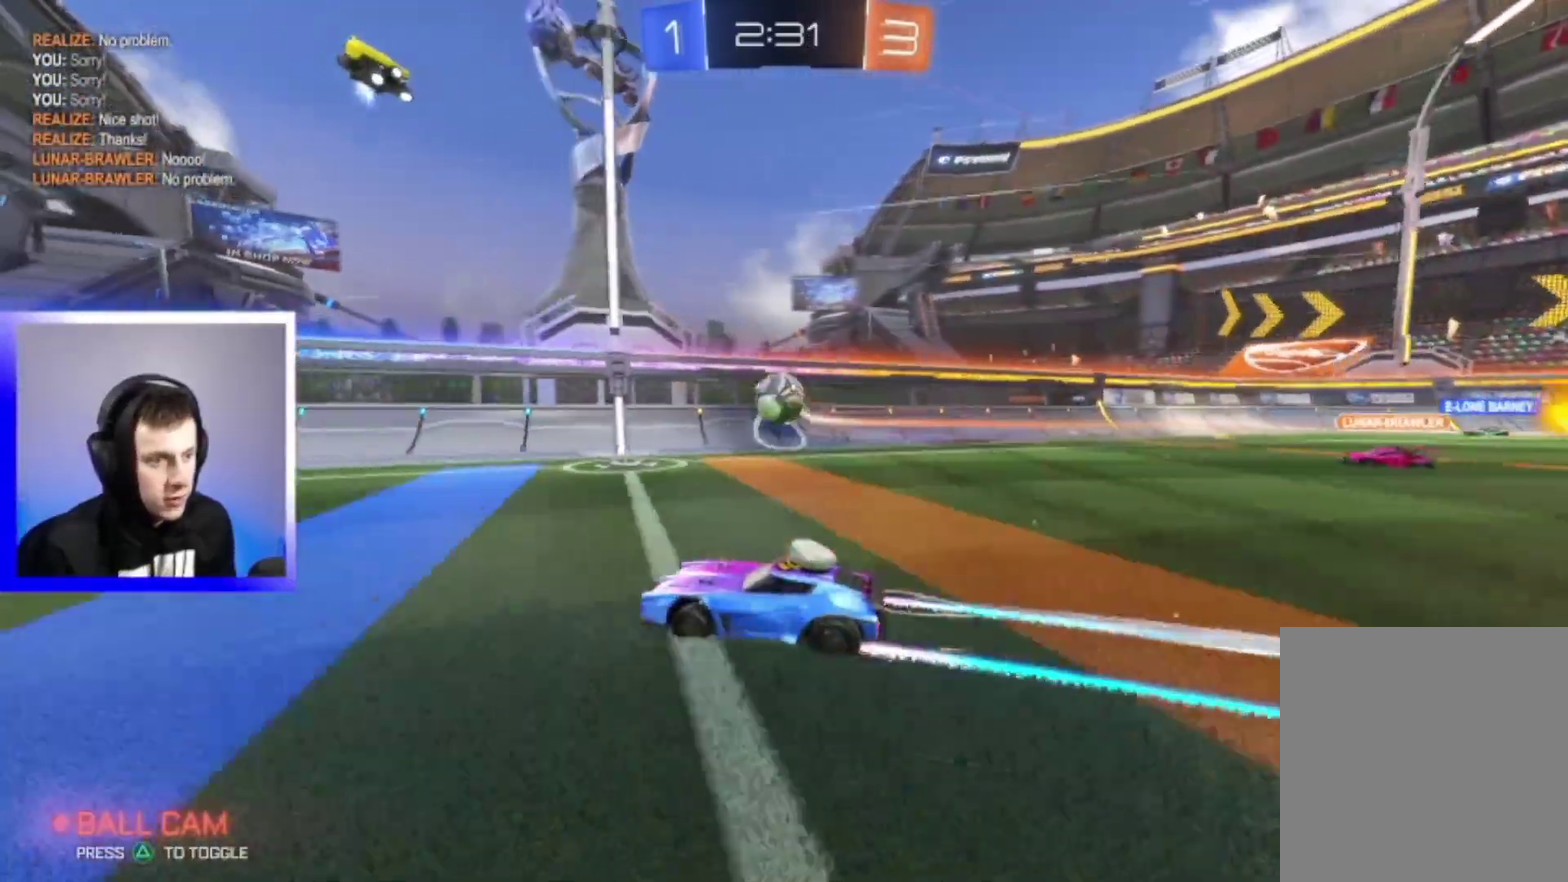
{"dt_ms": 400, "buttons": ["R2"], "left_stick": "left", "right_stick": "center", "events": [[167, "left_stick", "right"], [300, "left_stick", "center"], [383, "left_stick", "left"]]}
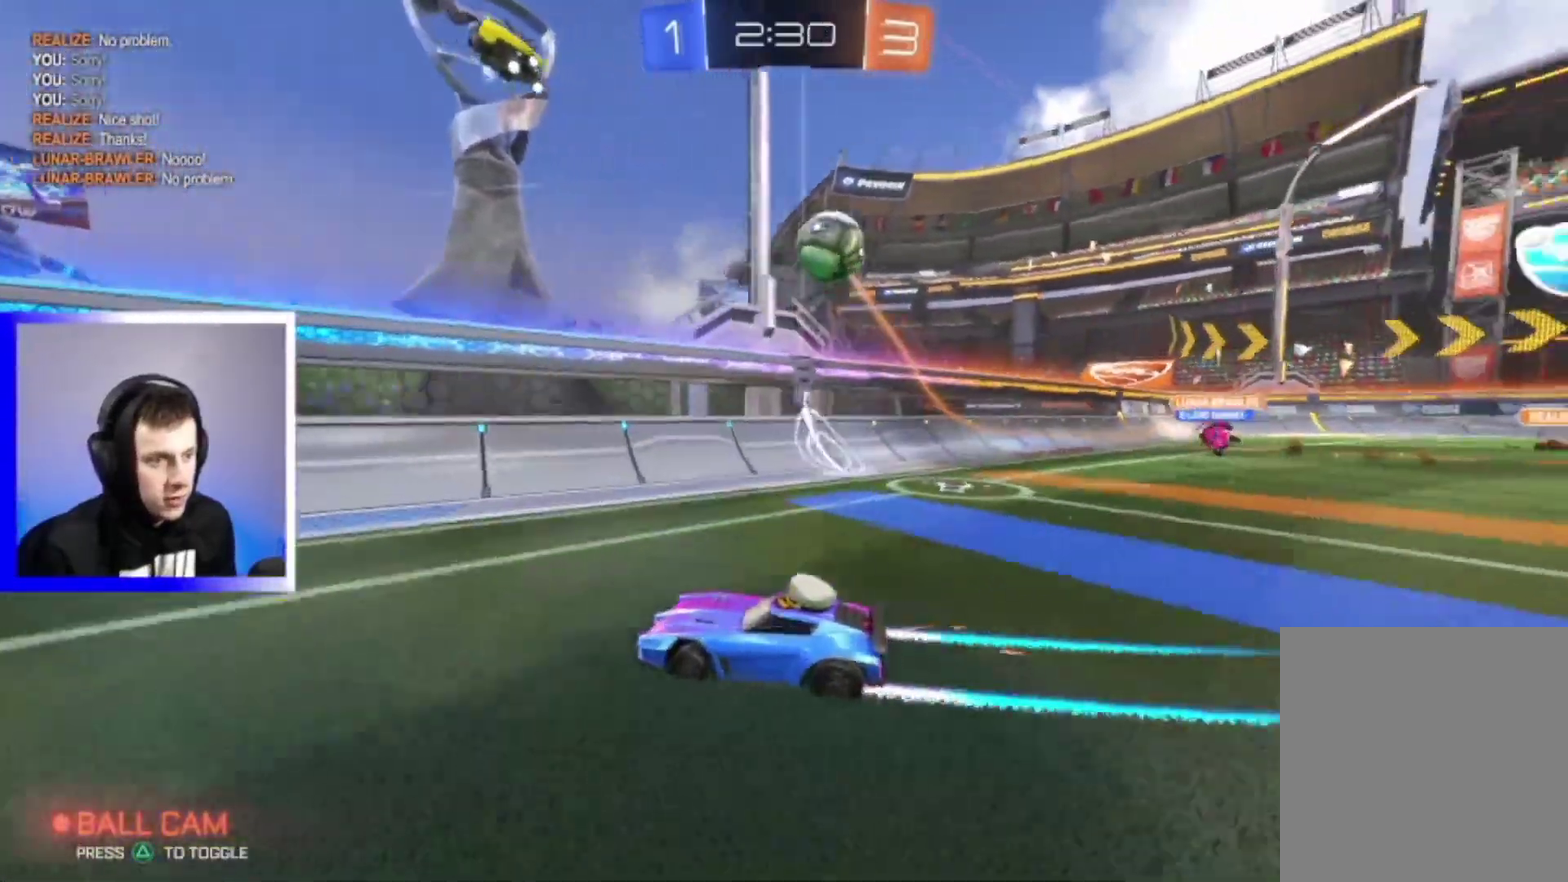
{"dt_ms": 500, "buttons": ["R2"], "left_stick": "center", "right_stick": "center", "events": [[117, "left_stick", "center"], [217, "left_stick", "right"], [400, "left_stick", "center"]]}
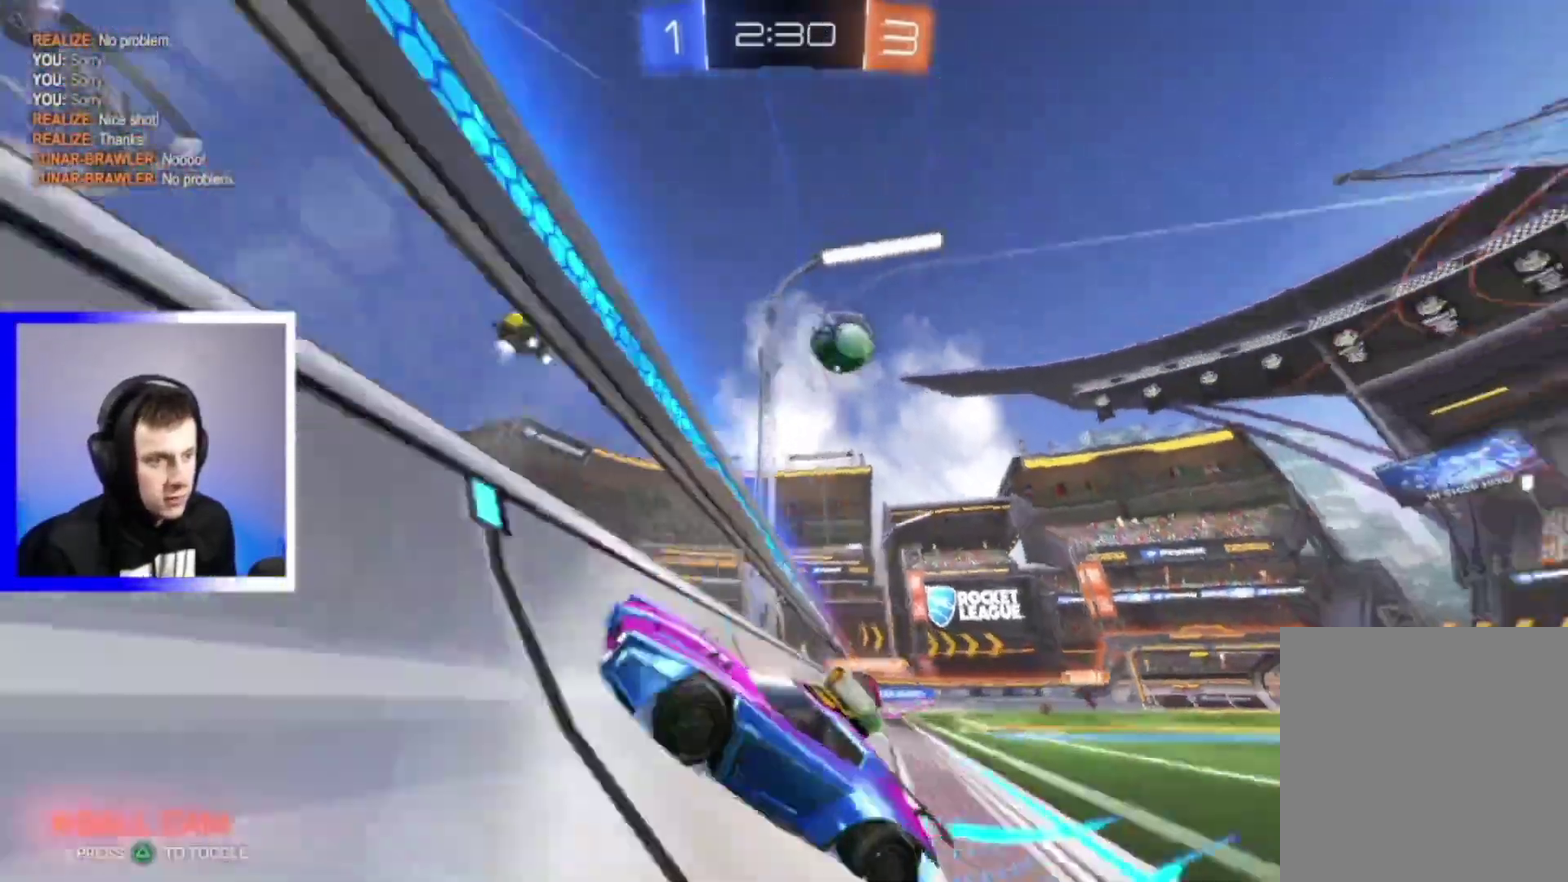
{"dt_ms": 500, "buttons": ["R2"], "left_stick": "right", "right_stick": "center", "events": [[17, "left_stick", "right"], [233, "left_stick", "center"], [383, "left_stick", "right"]]}
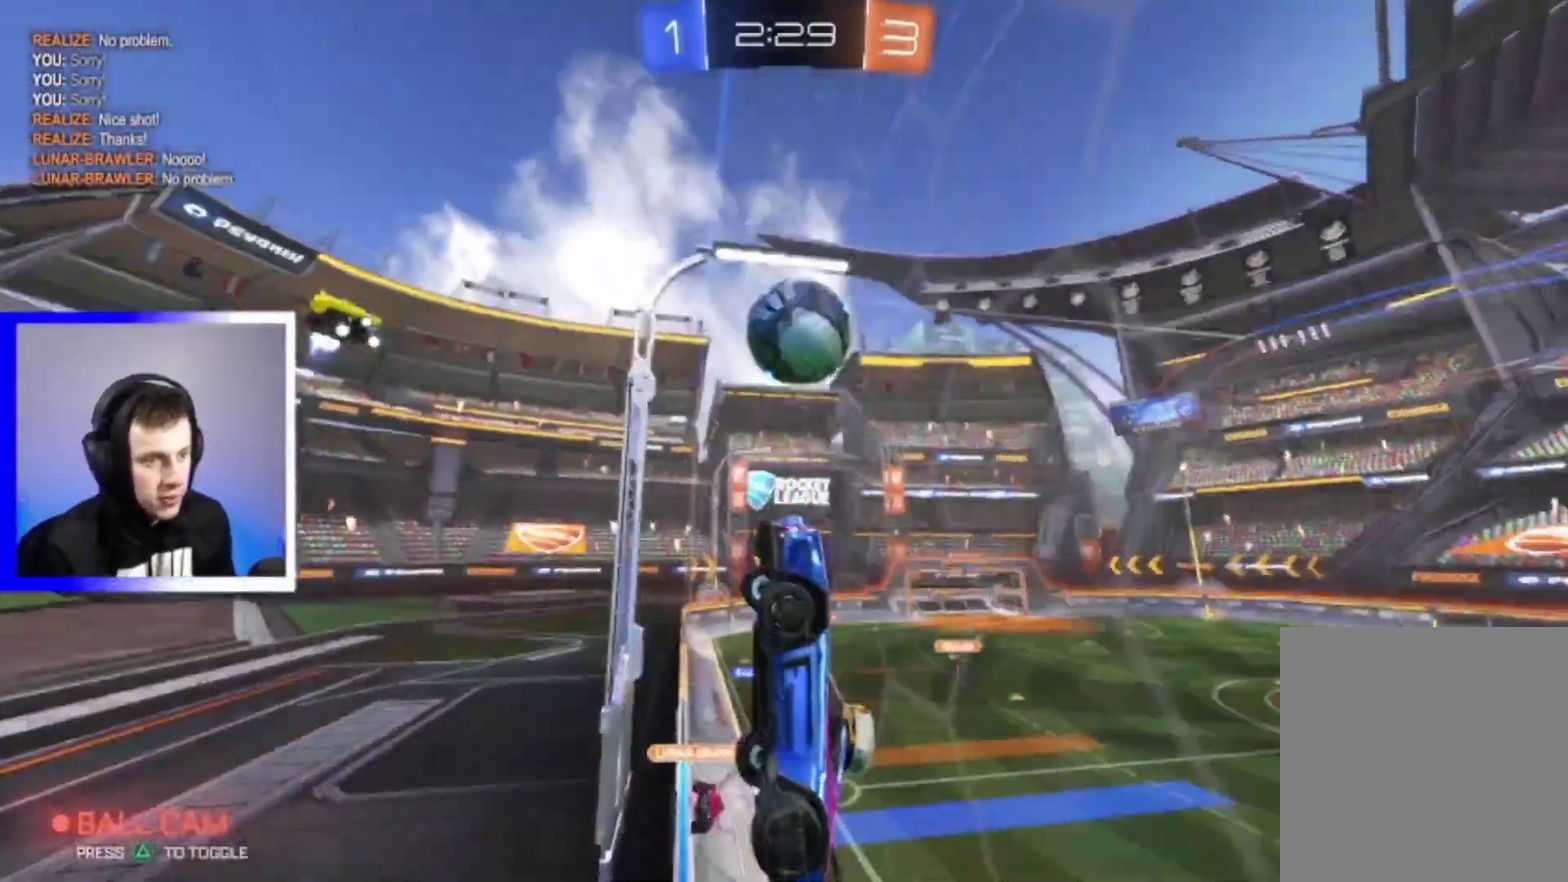
{"dt_ms": 300, "buttons": ["CROSS", "R2"], "left_stick": "up-right", "right_stick": "center", "events": [[100, "CROSS", "down"], [183, "CROSS", "up"], [183, "left_stick", "up-right"], [233, "CROSS", "down"]]}